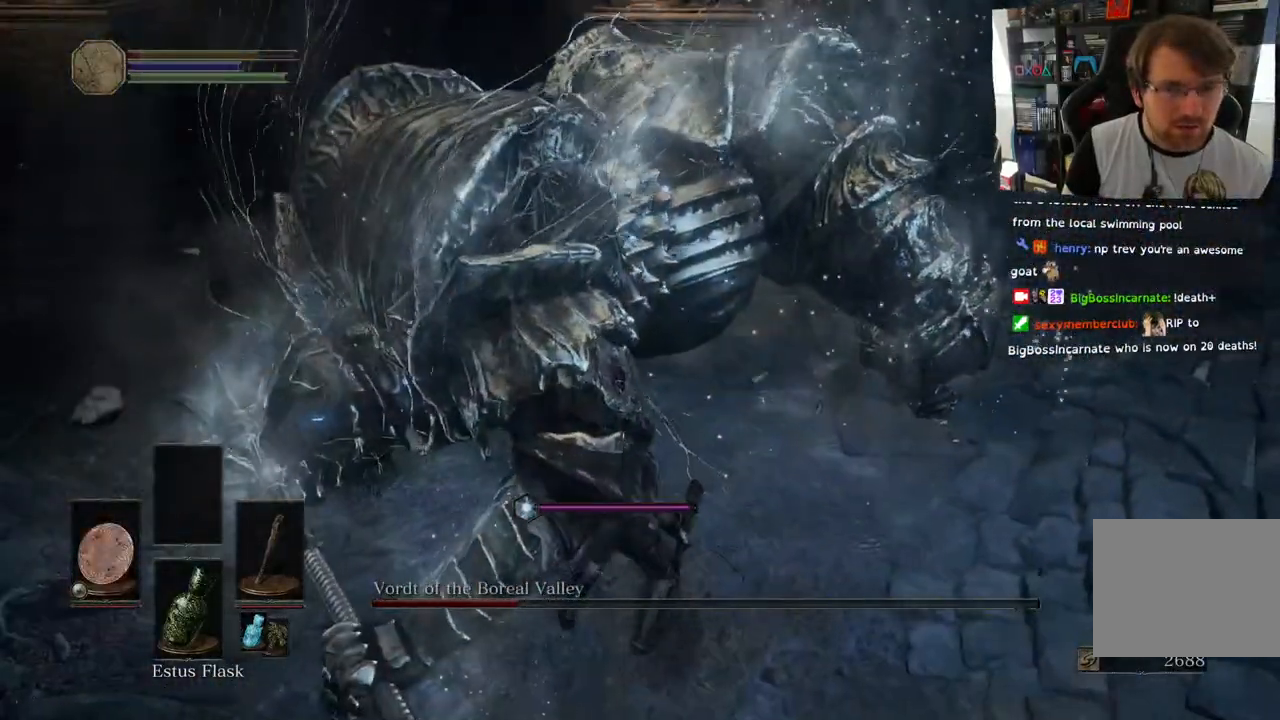
Gameplay with a controller (PlayStation layout); each line is a JSON object with the inputs held at the frame after it. "events" lists button and stick changes between this image and that frame as [ms after this image, input, new state], when the widget could be followed in between.
{"buttons": ["L1"], "left_stick": "right", "right_stick": "center", "events": [[333, "left_stick", "right"], [450, "L1", "down"]]}
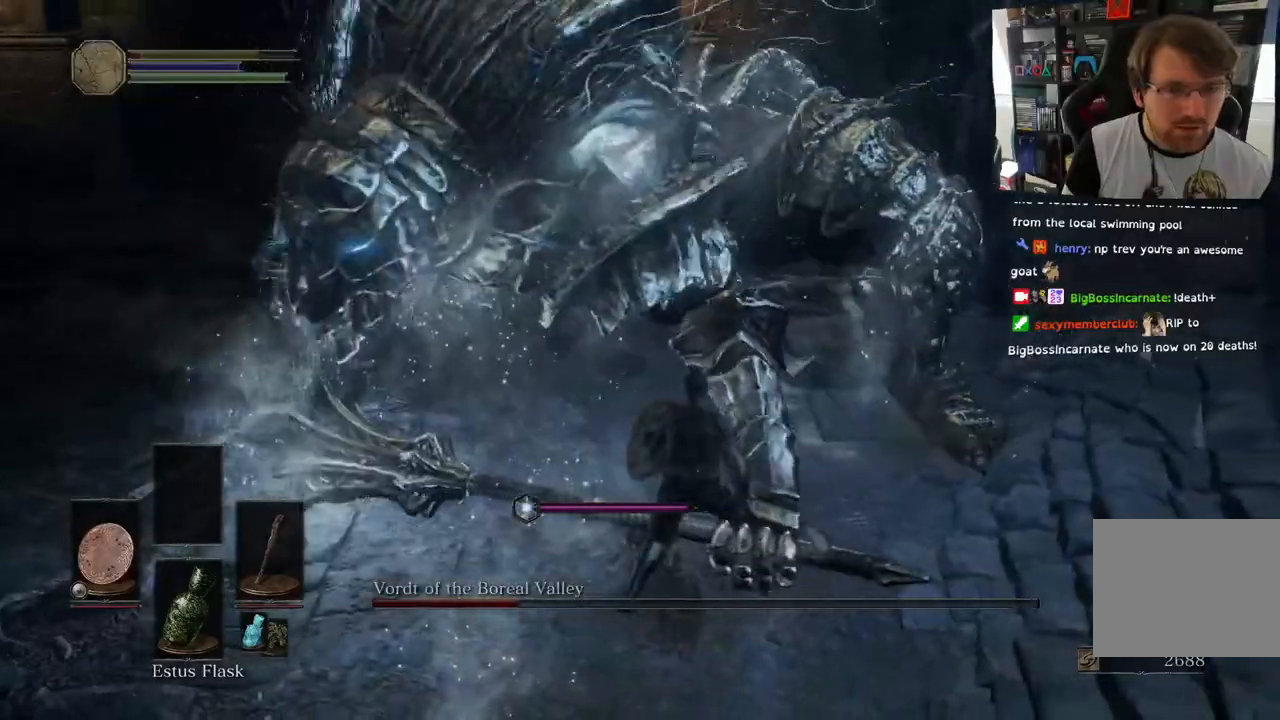
{"buttons": ["L1"], "left_stick": "up-right", "right_stick": "center", "events": [[233, "left_stick", "up-right"], [367, "CIRCLE", "down"], [450, "CIRCLE", "up"]]}
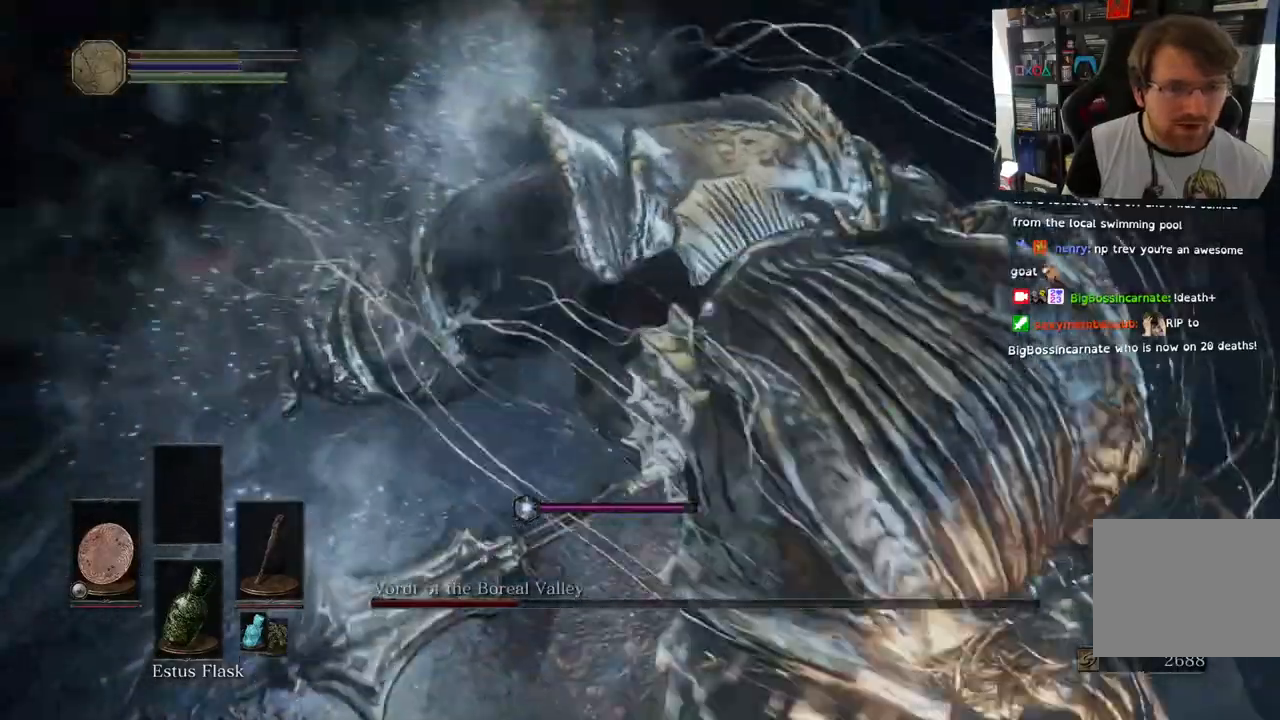
{"buttons": ["L1"], "left_stick": "up-left", "right_stick": "center", "events": [[67, "left_stick", "up"], [333, "left_stick", "up-left"]]}
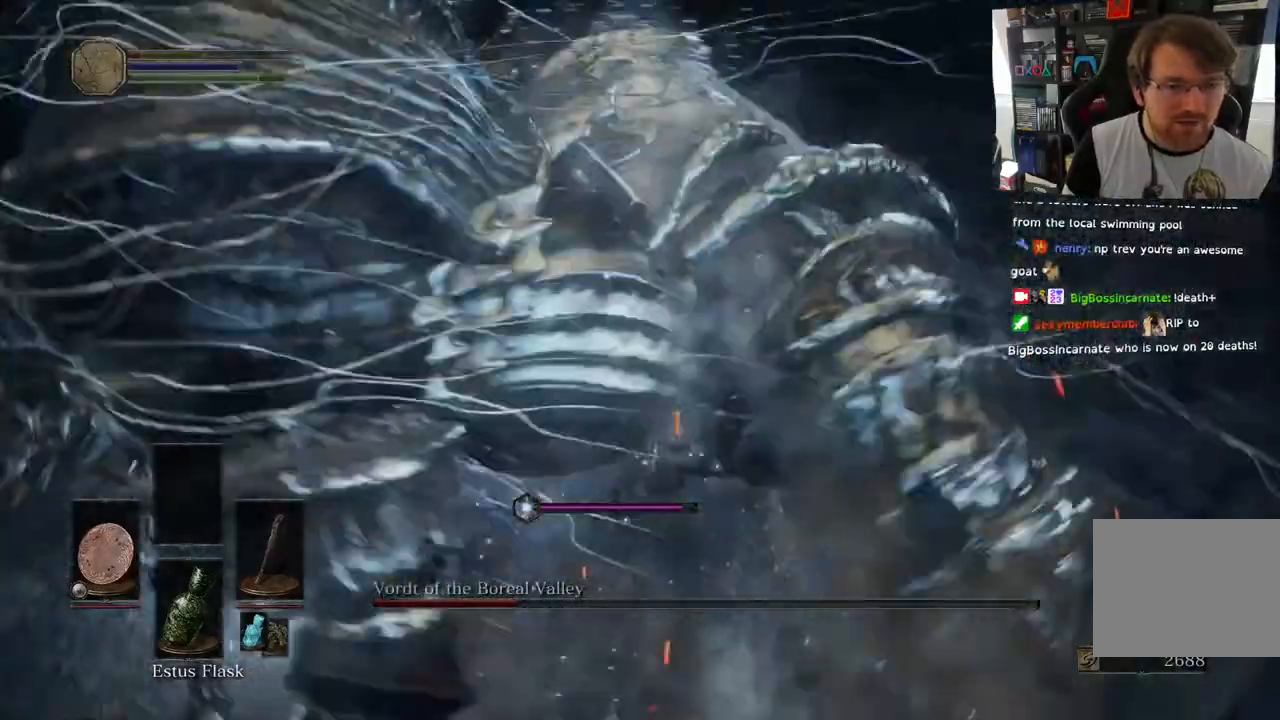
{"buttons": ["L1"], "left_stick": "right", "right_stick": "center", "events": [[100, "L1", "up"], [183, "left_stick", "up-right"], [233, "L1", "down"], [350, "left_stick", "right"]]}
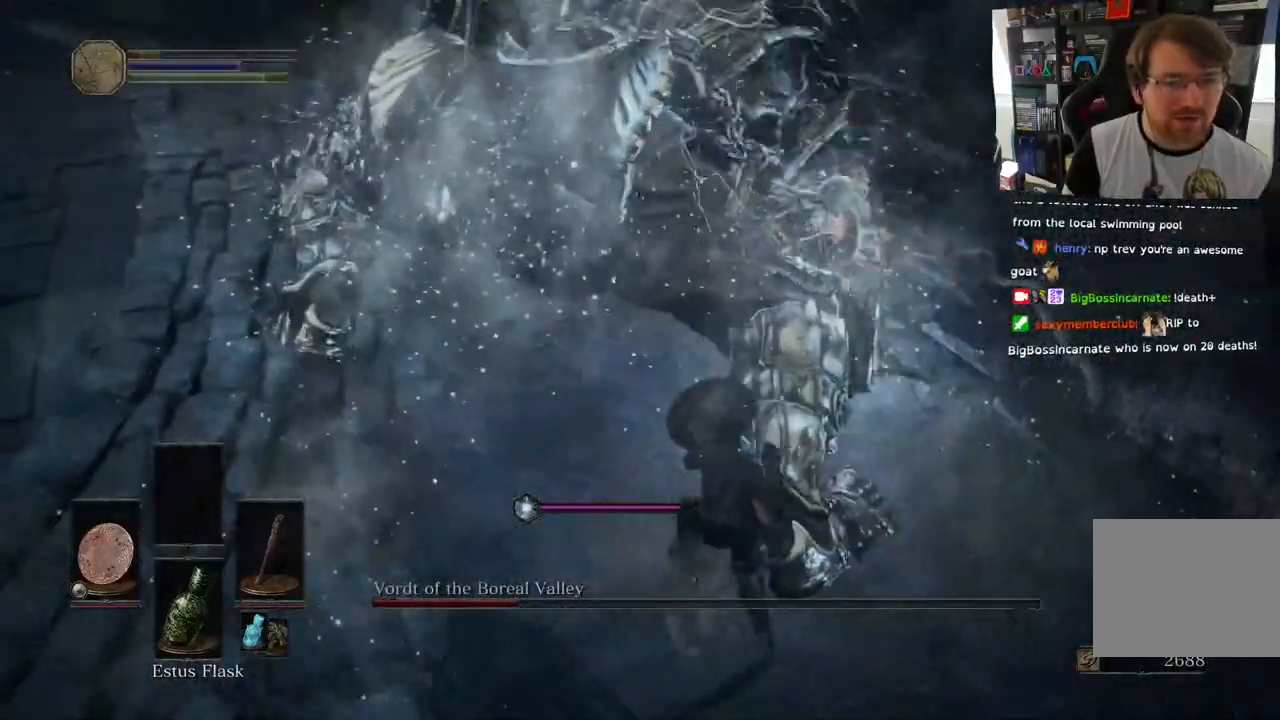
{"buttons": [], "left_stick": "up-left", "right_stick": "center"}
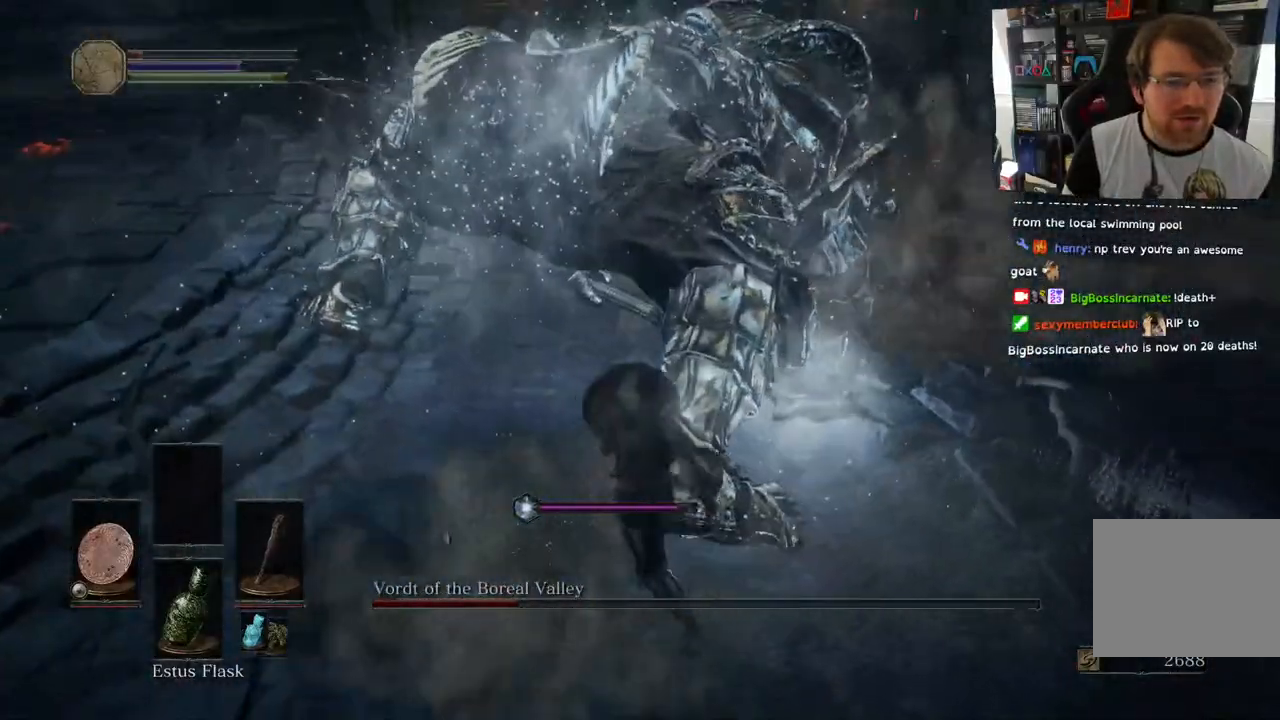
{"buttons": [], "left_stick": "up-left", "right_stick": "center", "events": [[250, "TRIANGLE", "down"], [367, "TRIANGLE", "up"]]}
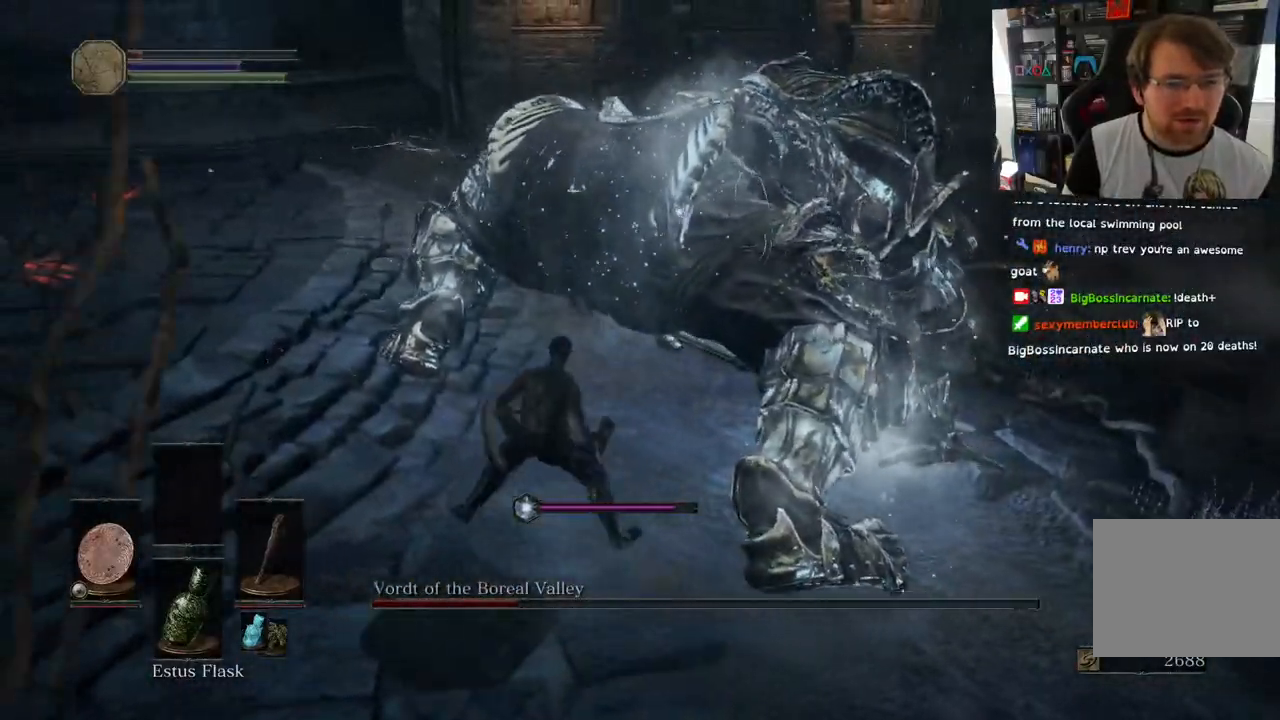
{"buttons": ["R1"], "left_stick": "up-left", "right_stick": "center", "events": [[67, "R1", "down"], [167, "R1", "up"], [267, "L2", "down"], [267, "R1", "down"], [333, "L2", "up"], [400, "R1", "up"], [483, "R1", "down"]]}